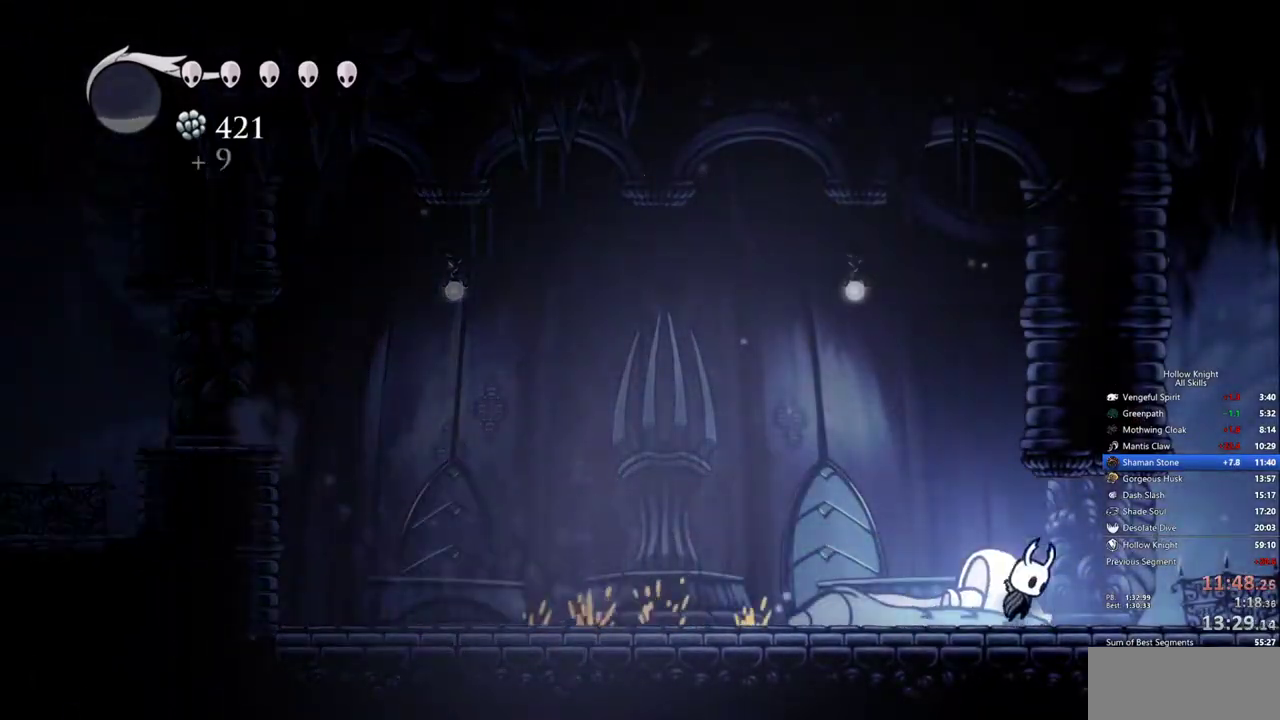
Gameplay with keyboard; each line is a JSON object with the keys held at the frame after it. "events" lists presses ("down") and releases ("up") of "cdash", "dash", "dnail", "down", "heal", "inv", "jump", "left", "nail", "right", "spell" and "up" between this image and that frame as [ms after this image, input, new state], when the widget could be followed in between. No other keys are recorded. Mouse input is not recorded. Key names are as the overlay labels them; some are game actions (e.g. jump) rather than physical keys.
{"keys": ["right"], "events": []}
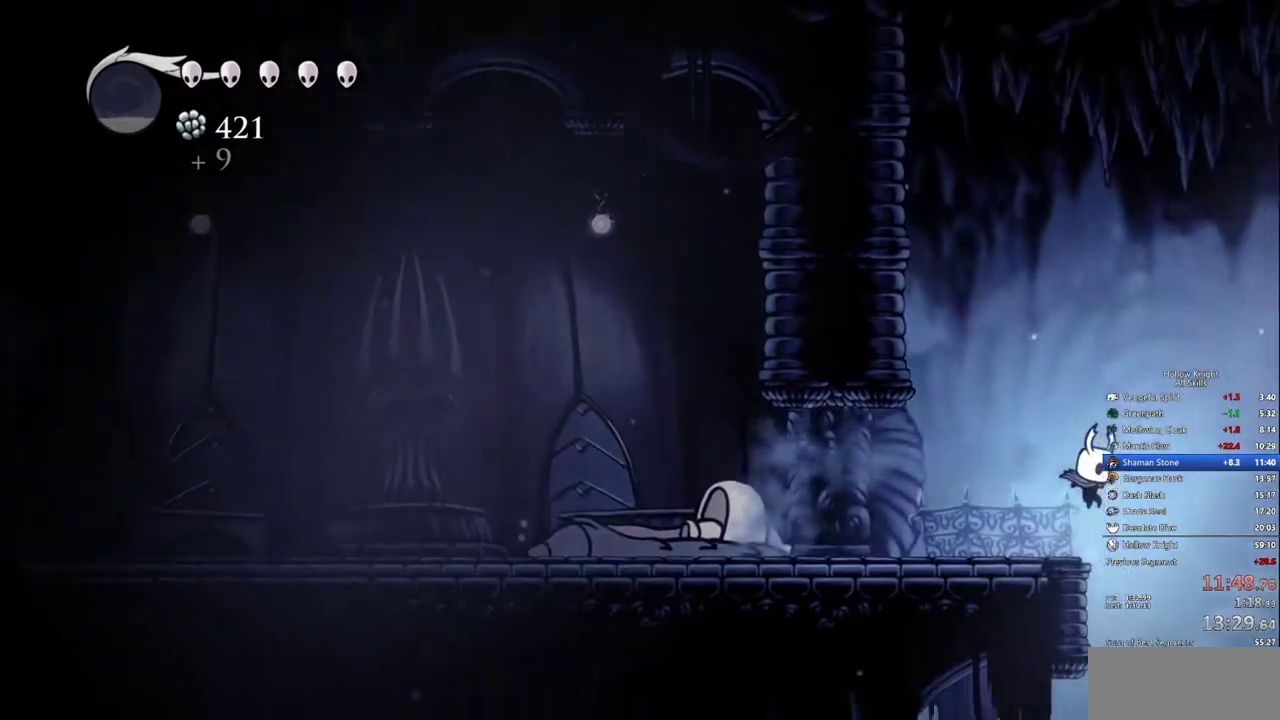
{"keys": ["right"], "events": []}
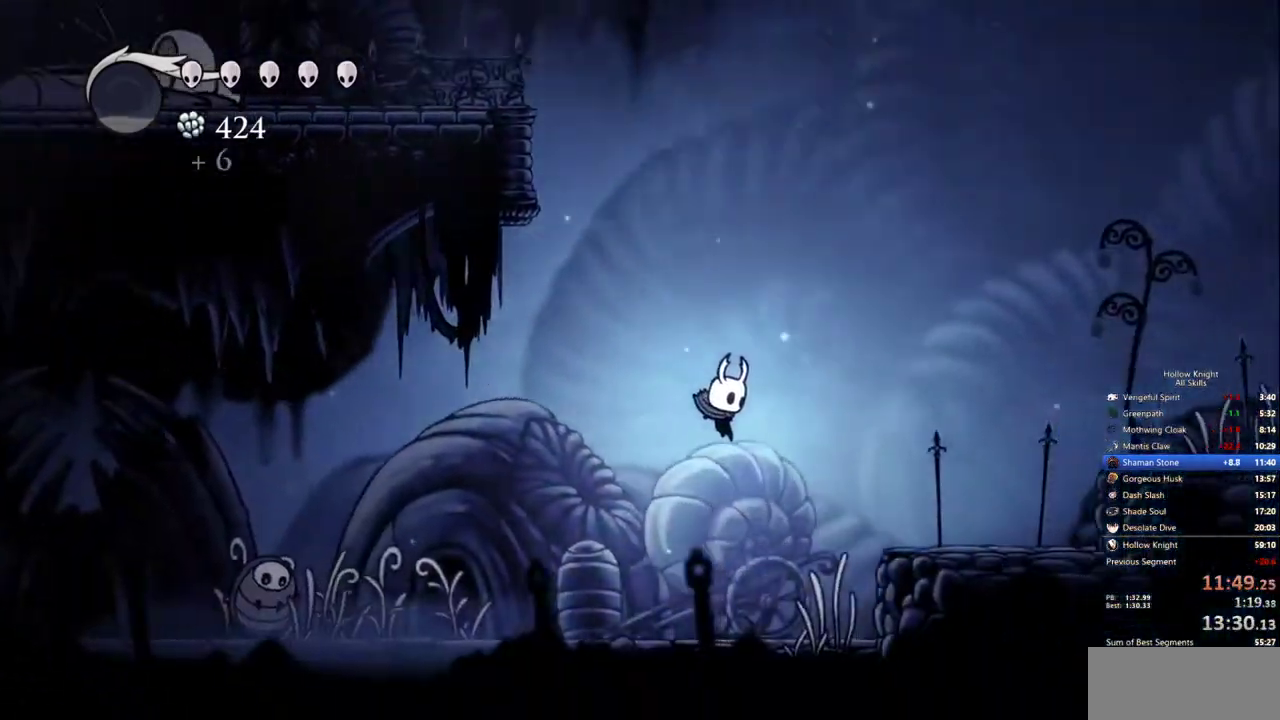
{"keys": ["right"], "events": []}
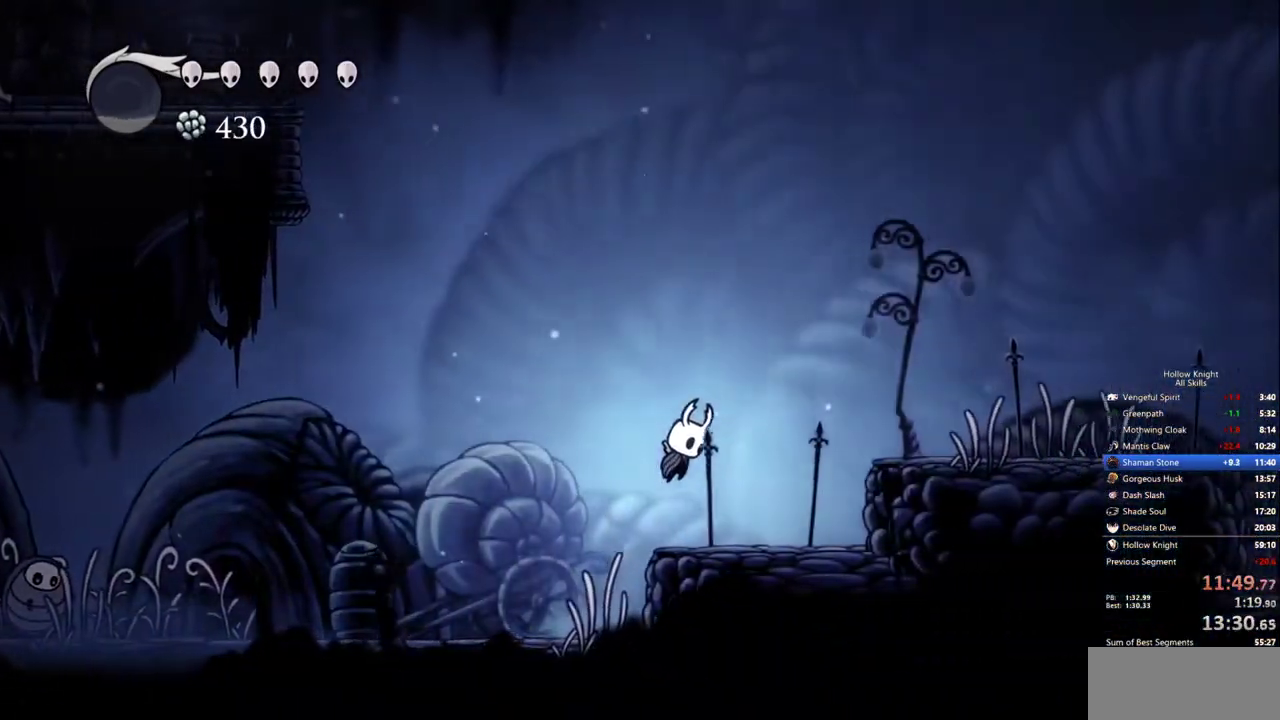
{"keys": [], "events": [[400, "right", "up"]]}
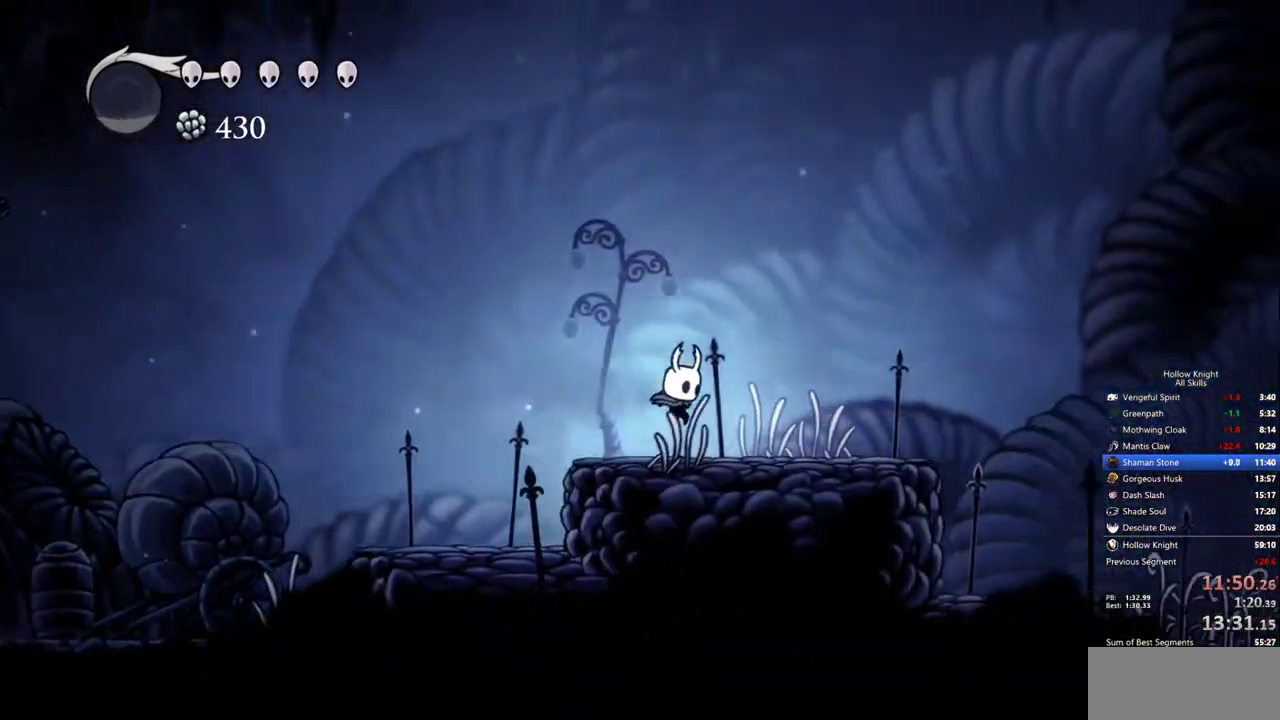
{"keys": ["right"], "events": [[233, "right", "down"]]}
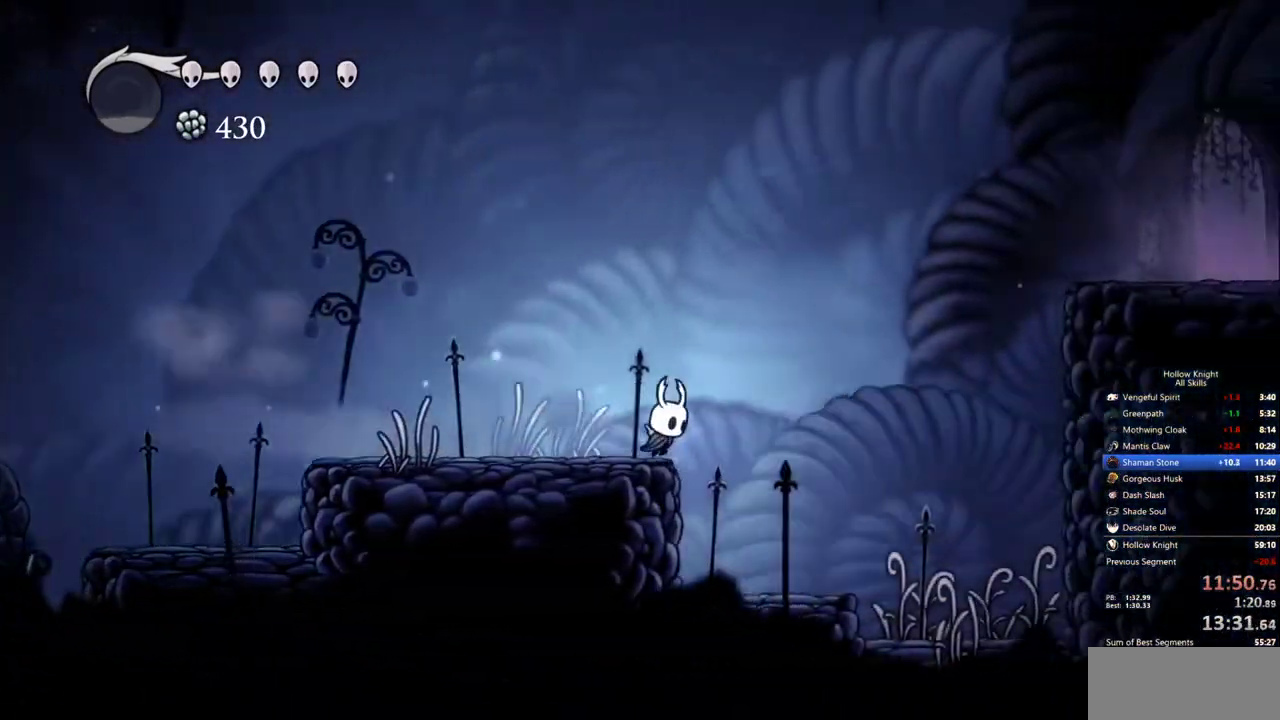
{"keys": ["right"], "events": []}
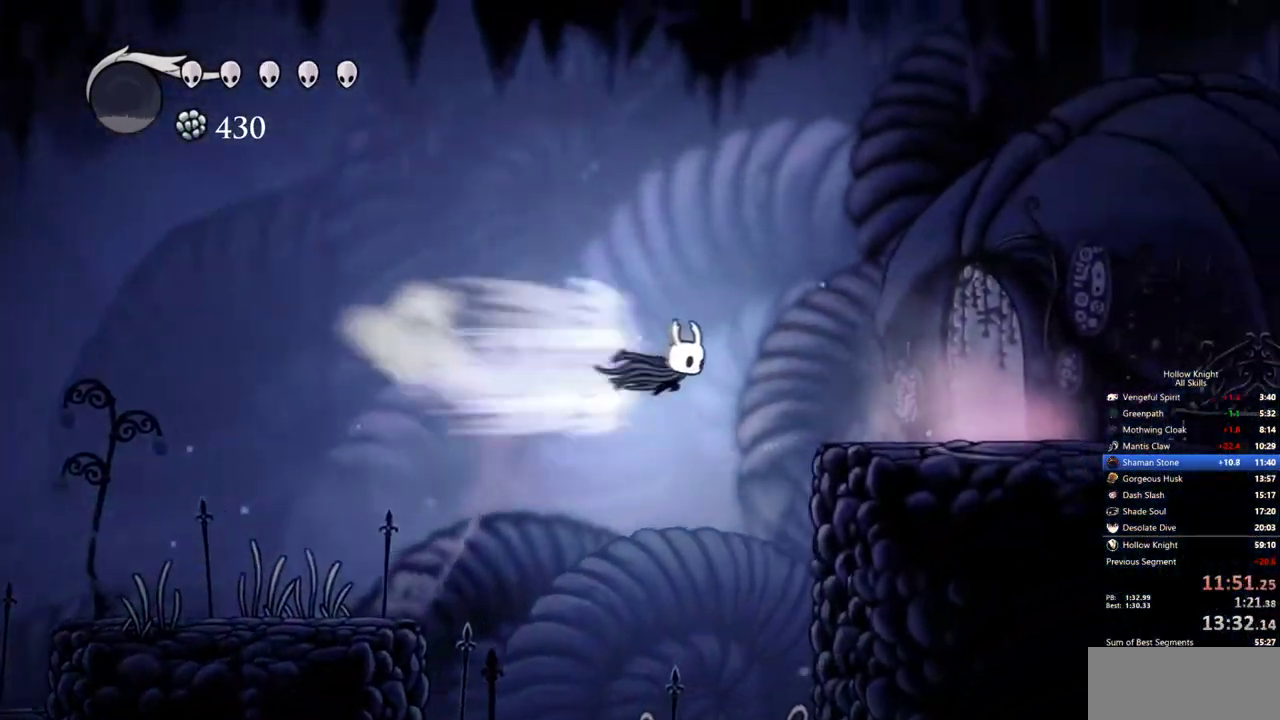
{"keys": ["right"], "events": []}
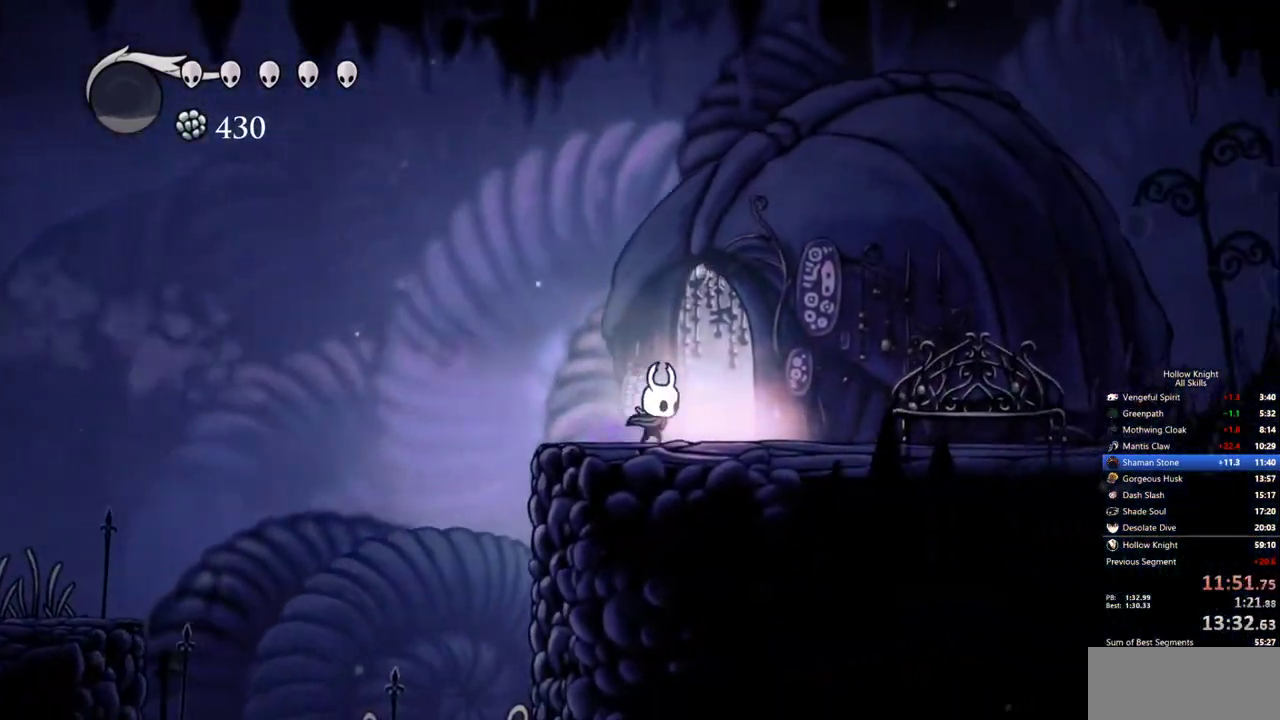
{"keys": [], "events": [[133, "up", "down"], [183, "right", "up"], [233, "up", "up"]]}
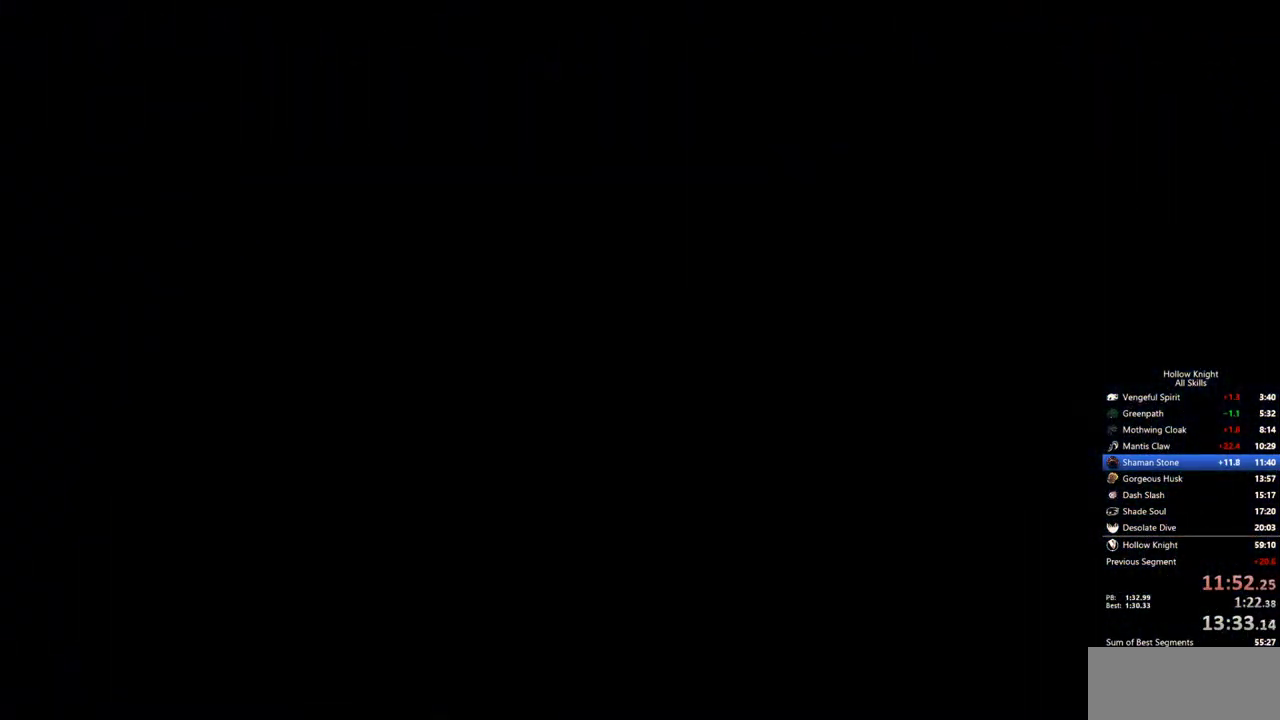
{"keys": [], "events": [[50, "right", "down"], [150, "right", "up"], [200, "right", "down"], [283, "right", "up"], [333, "right", "down"], [483, "right", "up"]]}
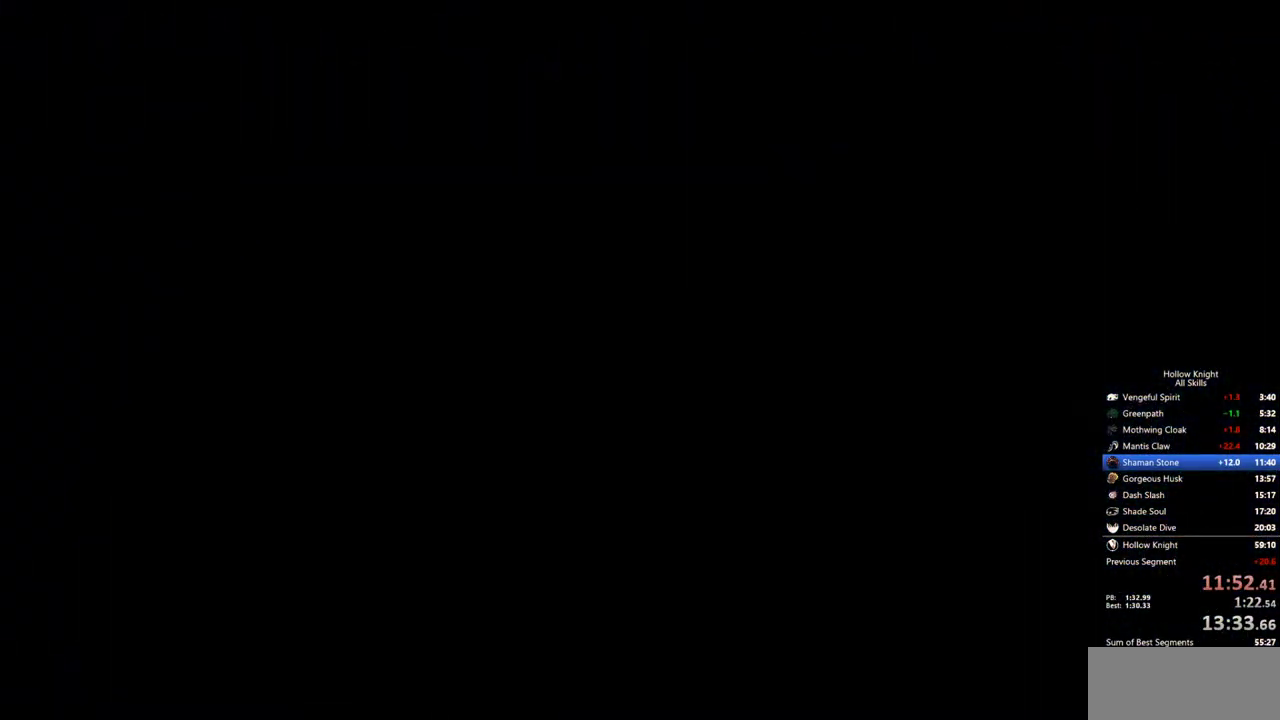
{"keys": ["right"], "events": [[33, "right", "down"], [400, "right", "up"], [500, "right", "down"]]}
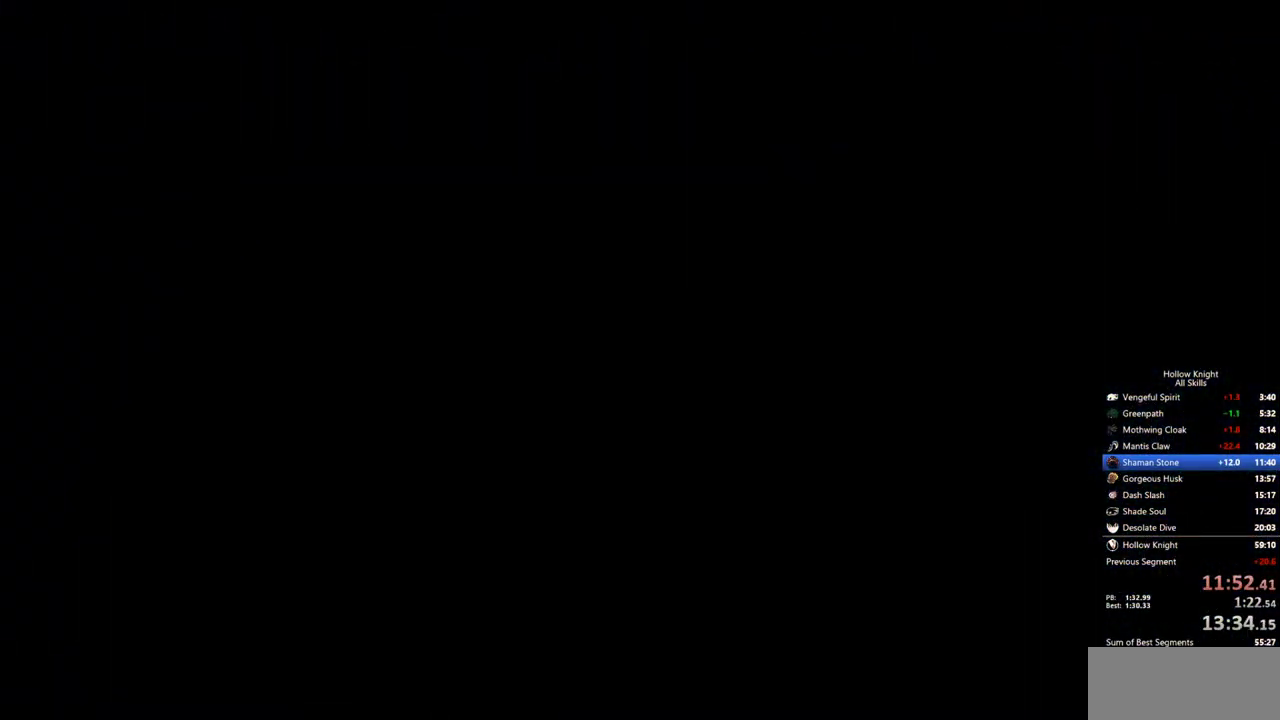
{"keys": ["right"], "events": []}
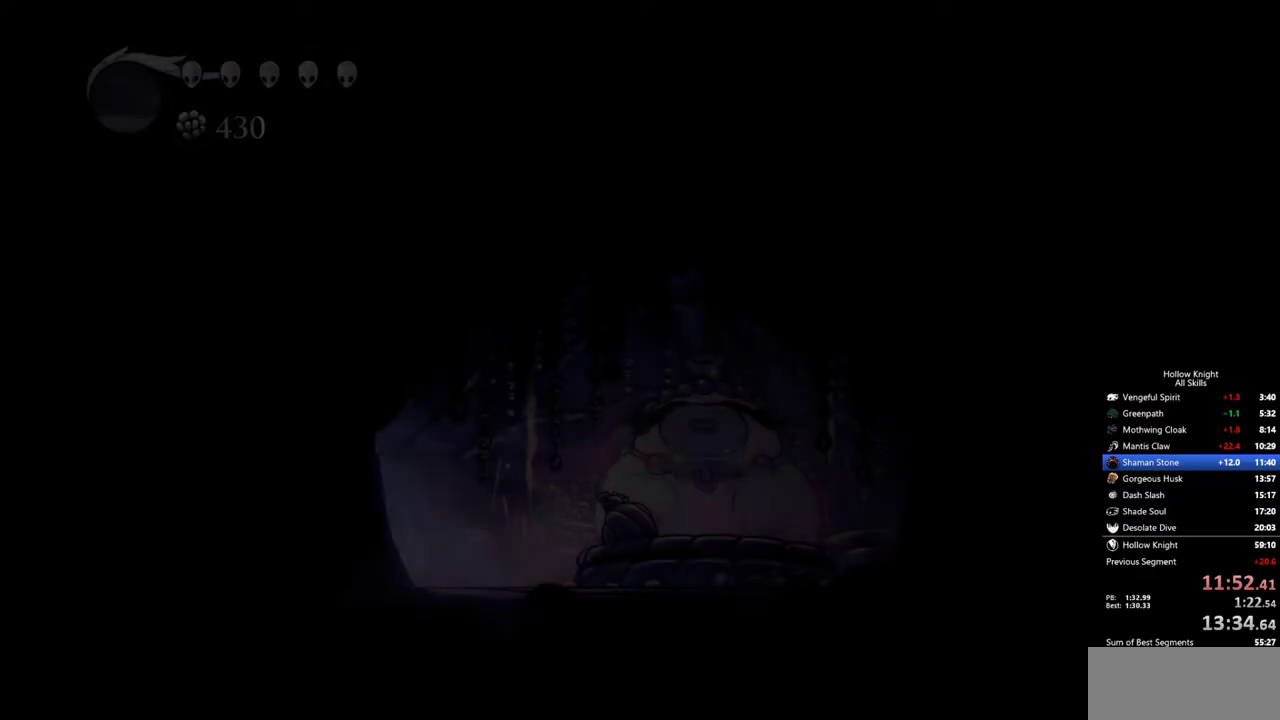
{"keys": ["right"], "events": []}
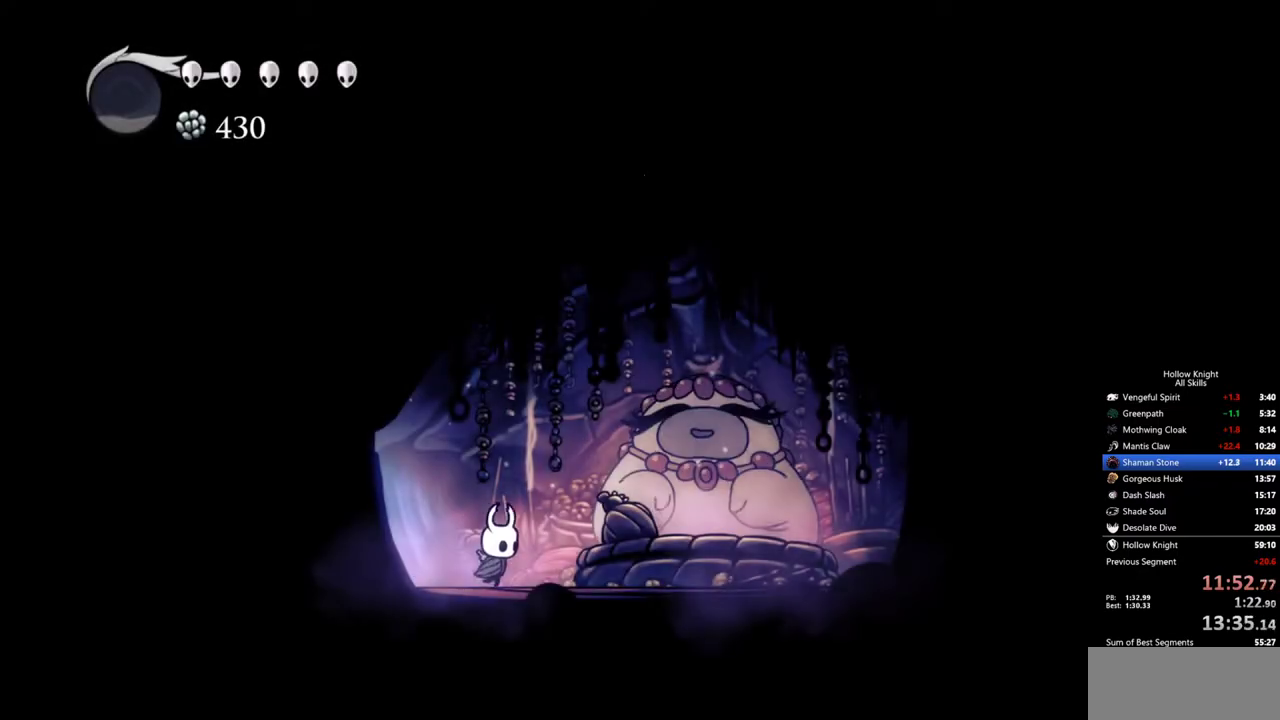
{"keys": [], "events": [[267, "down", "down"], [300, "right", "up"], [350, "down", "up"], [400, "heal", "down"], [500, "heal", "up"]]}
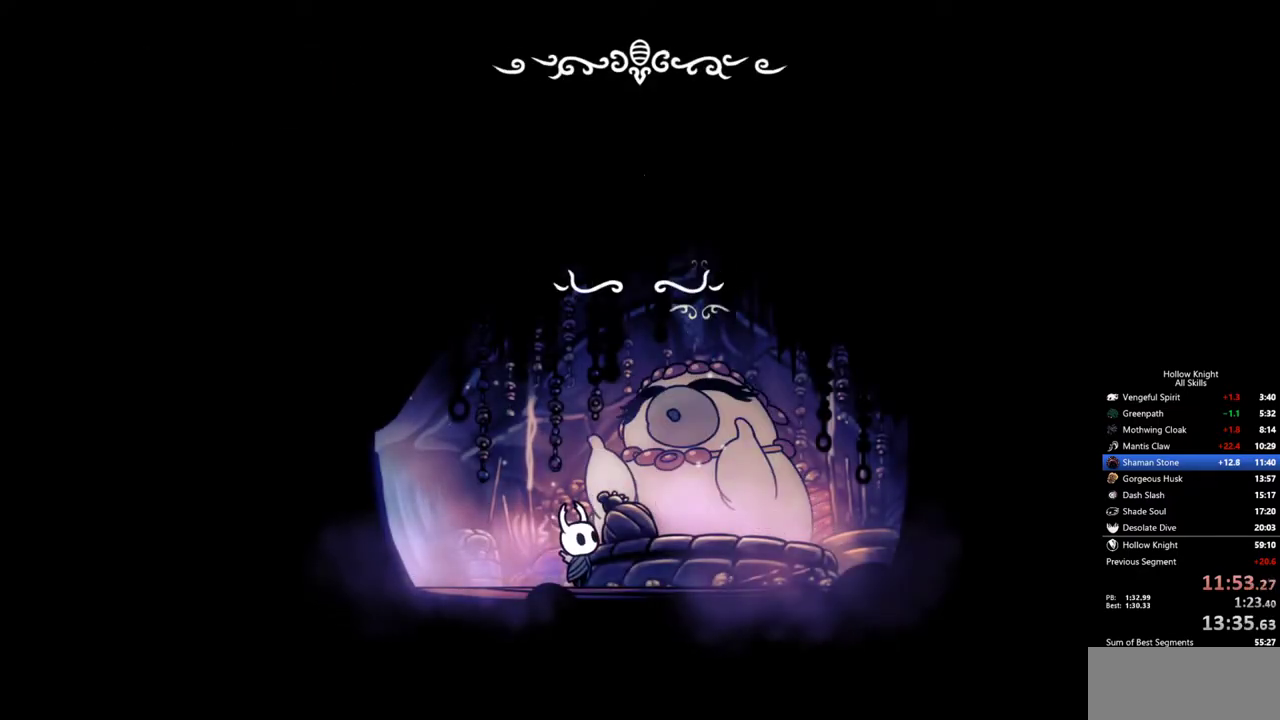
{"keys": ["heal"], "events": [[50, "heal", "down"], [133, "heal", "up"], [183, "heal", "down"], [233, "heal", "up"], [317, "heal", "down"], [367, "heal", "up"], [417, "heal", "down"]]}
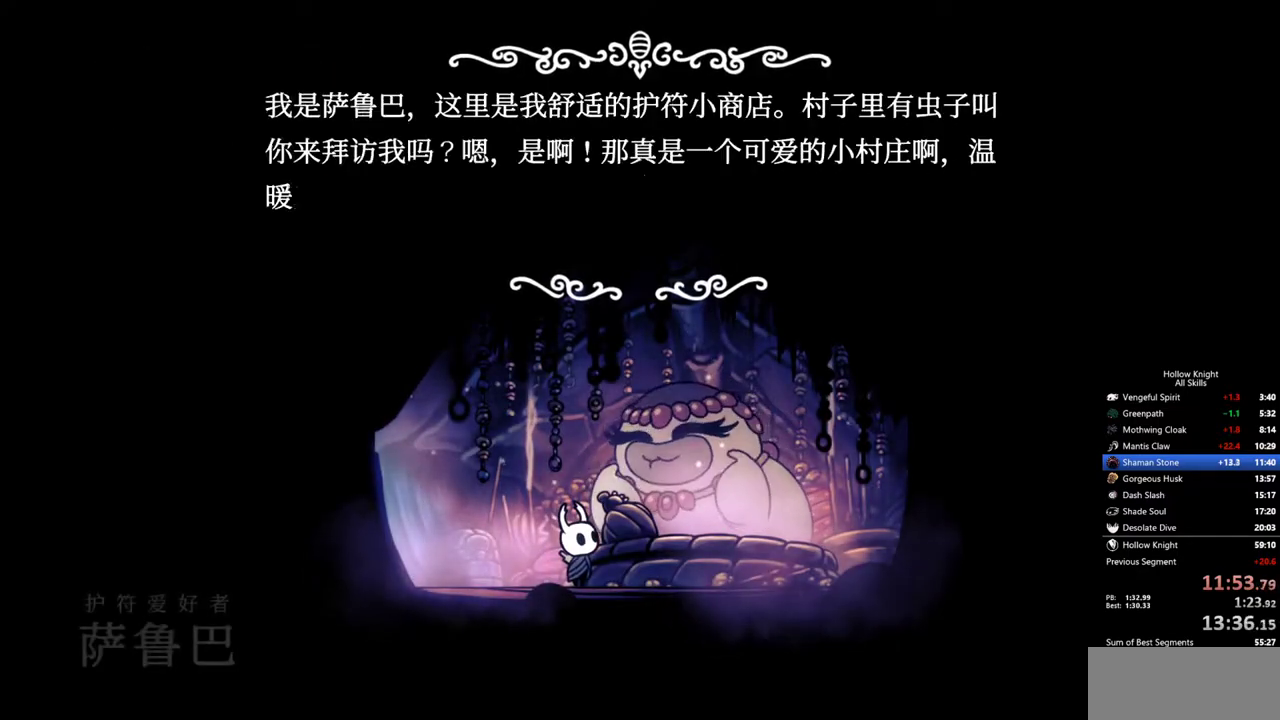
{"keys": ["heal"], "events": [[17, "heal", "up"], [67, "heal", "down"], [100, "heal", "up"], [200, "heal", "down"], [250, "heal", "up"], [283, "heal", "down"], [383, "heal", "up"], [433, "heal", "down"]]}
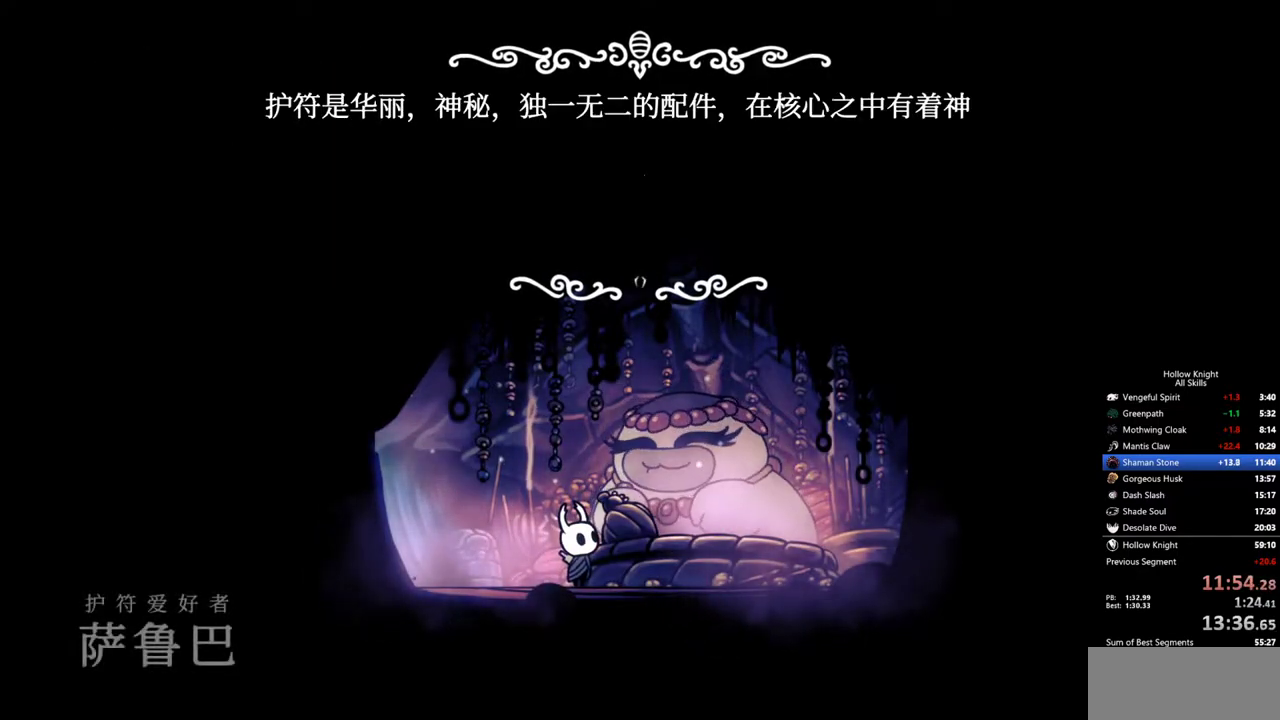
{"keys": ["heal"], "events": [[33, "heal", "up"], [67, "heal", "down"], [167, "heal", "up"], [217, "heal", "down"], [267, "heal", "up"], [300, "heal", "down"], [400, "heal", "up"], [450, "heal", "down"]]}
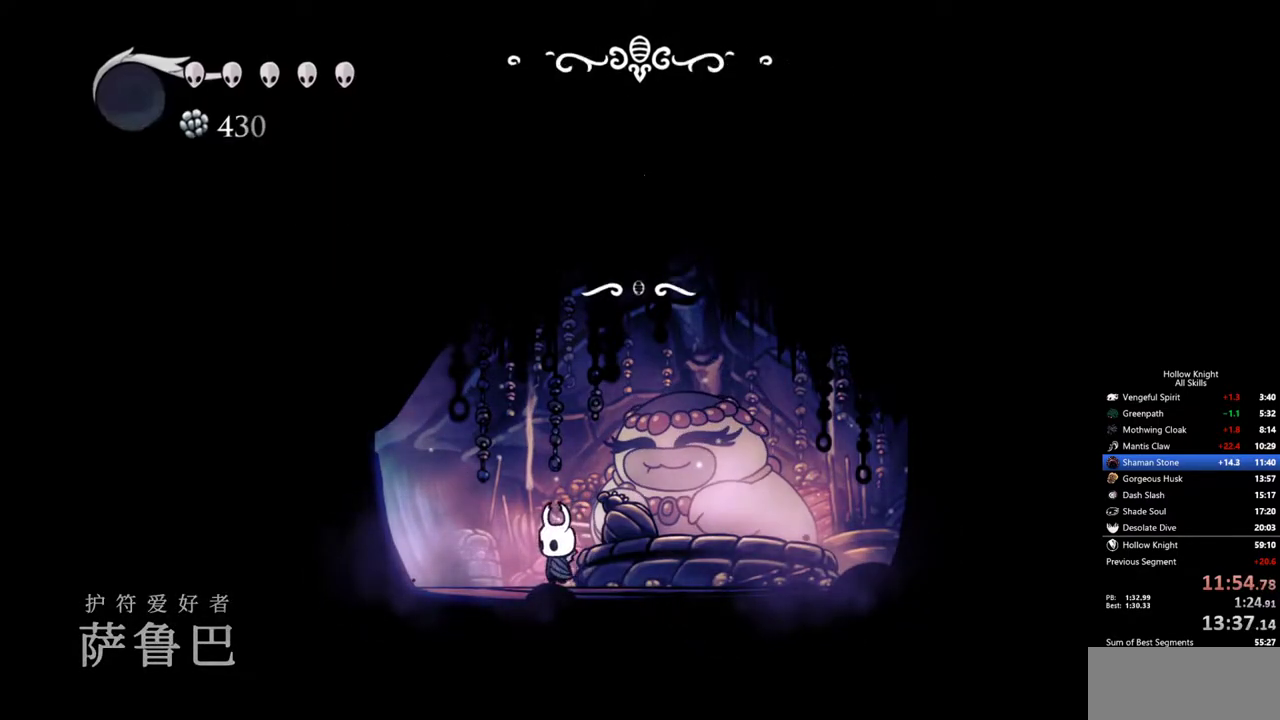
{"keys": [], "events": [[133, "heal", "up"], [183, "heal", "down"], [283, "heal", "up"], [367, "down", "down"], [367, "up", "down"], [417, "up", "up"], [467, "down", "up"]]}
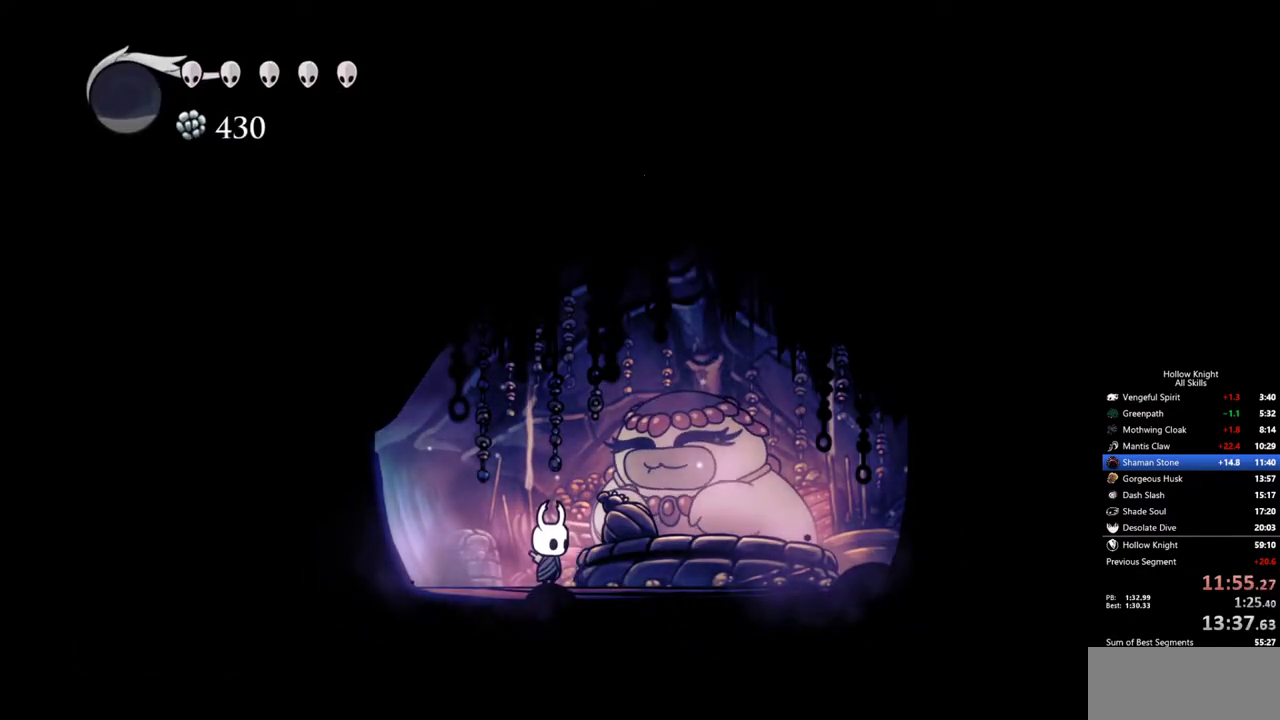
{"keys": ["down"], "events": [[17, "down", "down"], [100, "down", "up"], [150, "down", "down"], [200, "down", "up"], [300, "down", "down"], [333, "down", "up"], [383, "down", "down"], [433, "down", "up"], [483, "down", "down"]]}
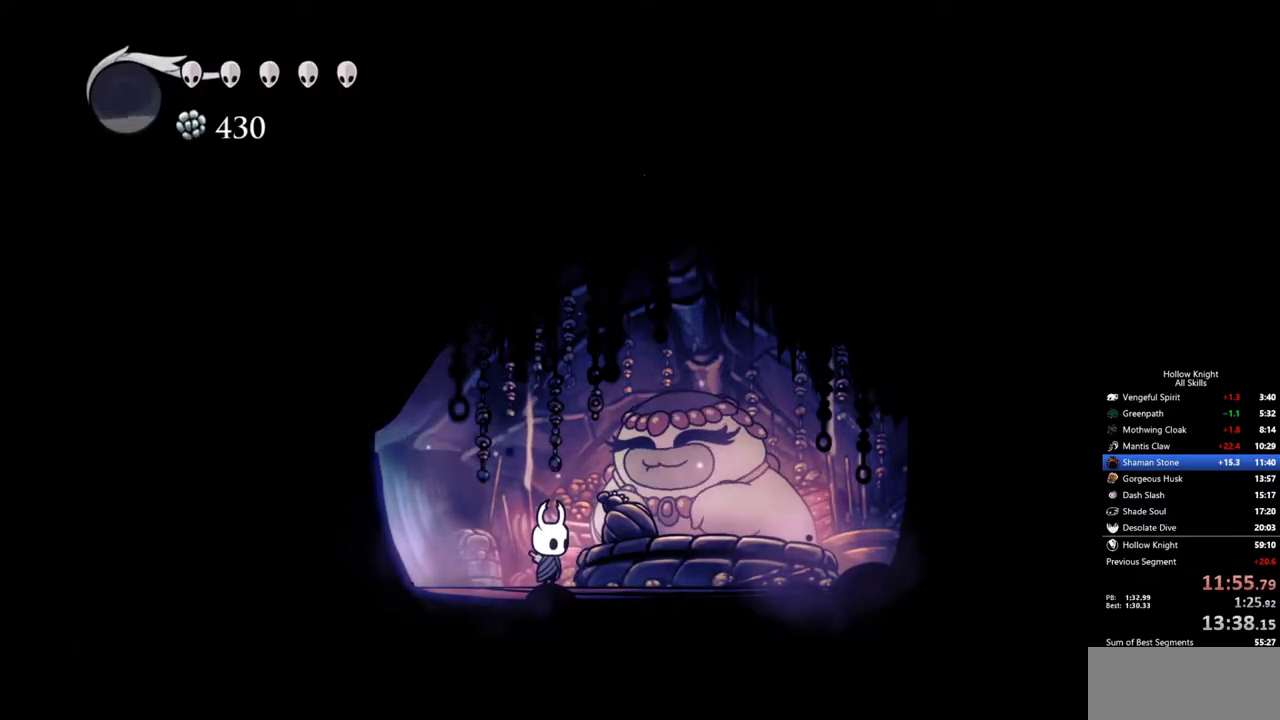
{"keys": [], "events": [[33, "down", "up"], [67, "down", "down"], [167, "down", "up"], [217, "down", "down"], [400, "down", "up"], [450, "down", "down"], [500, "down", "up"]]}
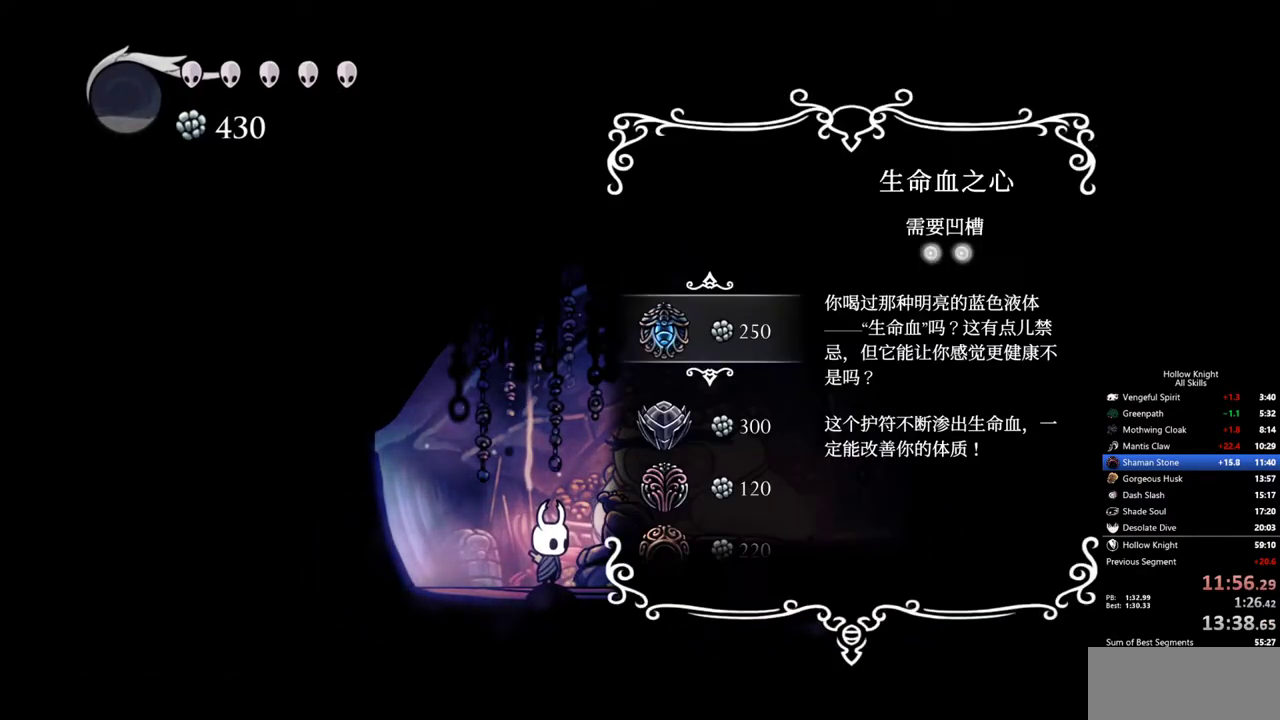
{"keys": ["down"], "events": [[83, "down", "down"], [133, "down", "up"], [183, "down", "down"], [233, "down", "up"], [317, "down", "down"], [367, "down", "up"], [417, "down", "down"]]}
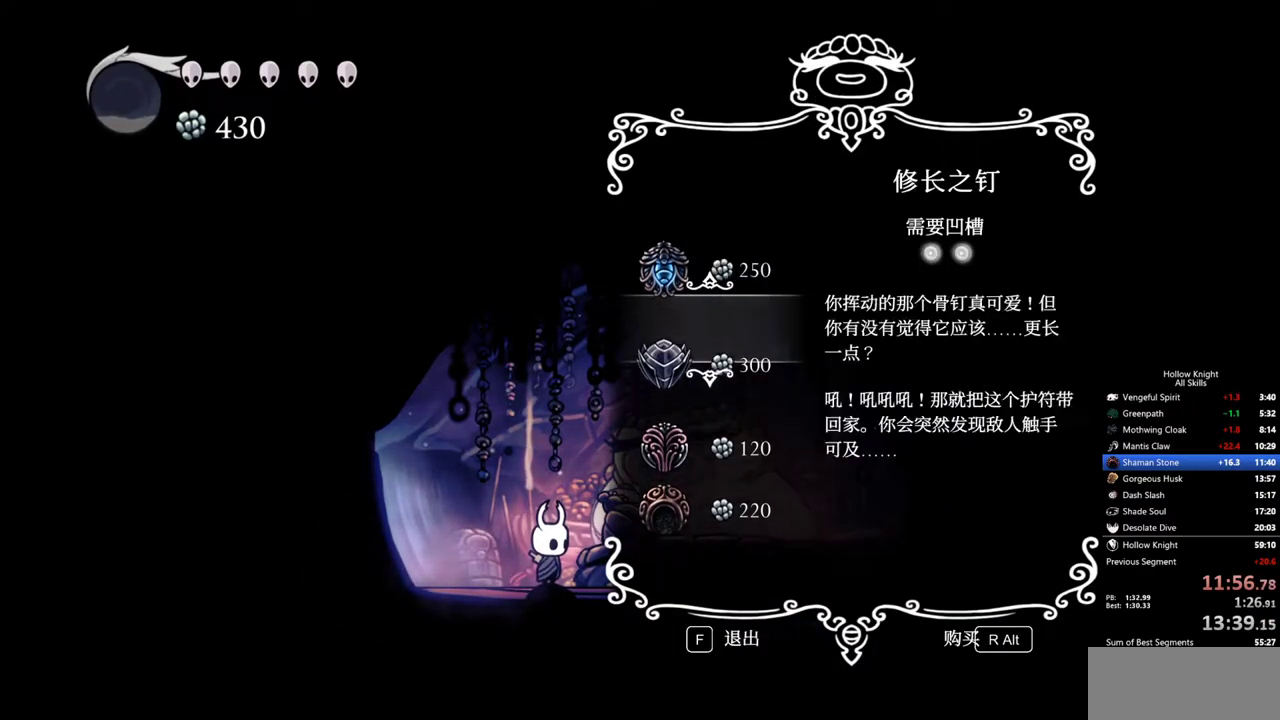
{"keys": [], "events": [[17, "down", "up"], [50, "down", "down"], [100, "down", "up"], [150, "down", "down"], [250, "down", "up"]]}
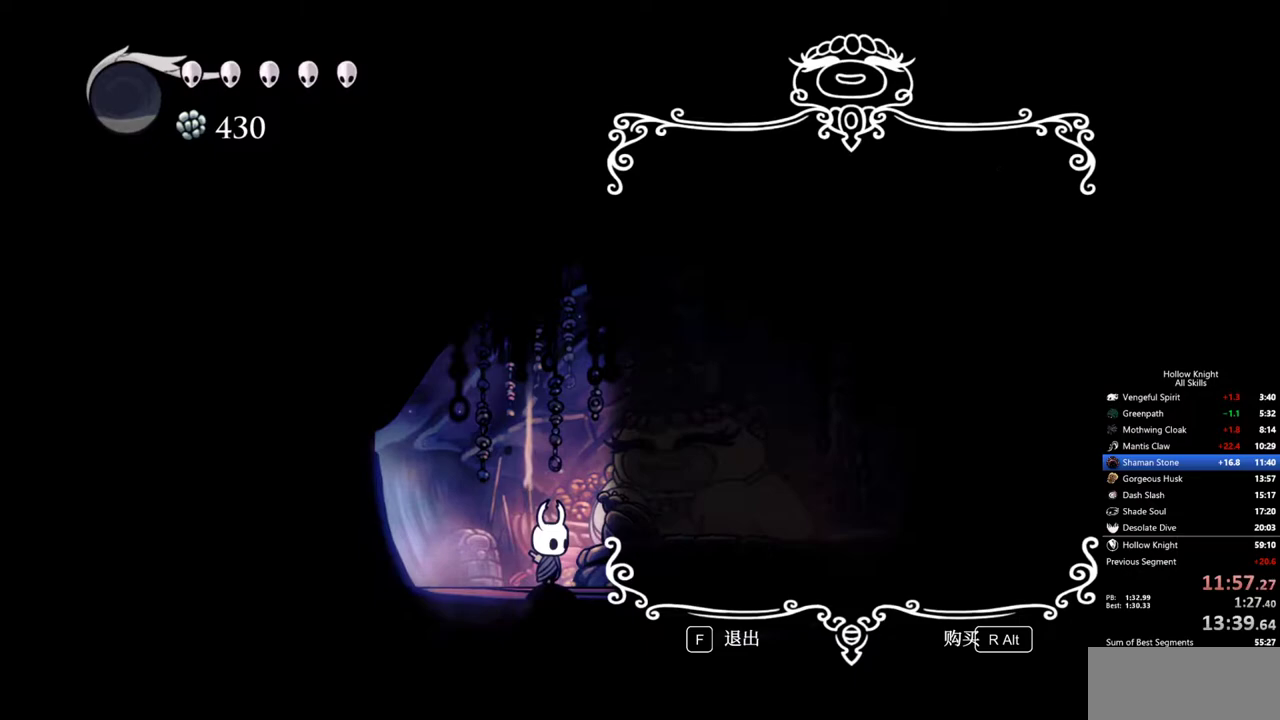
{"keys": [], "events": []}
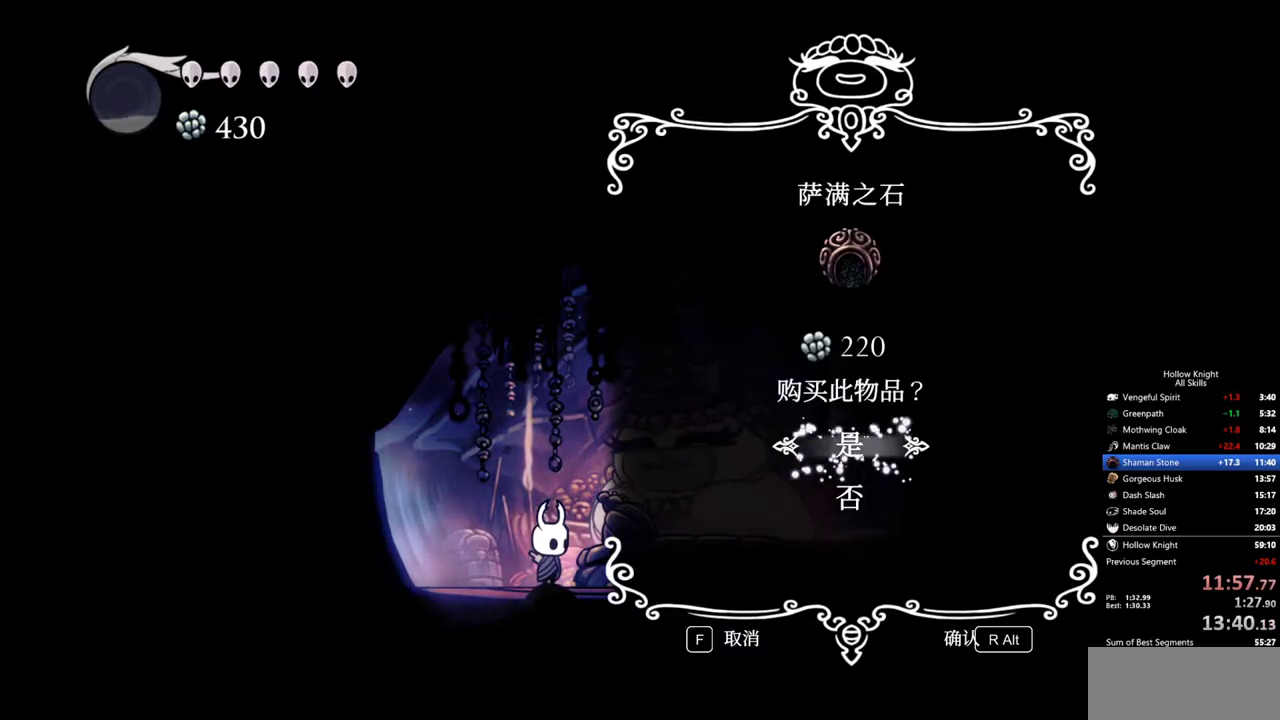
{"keys": [], "events": []}
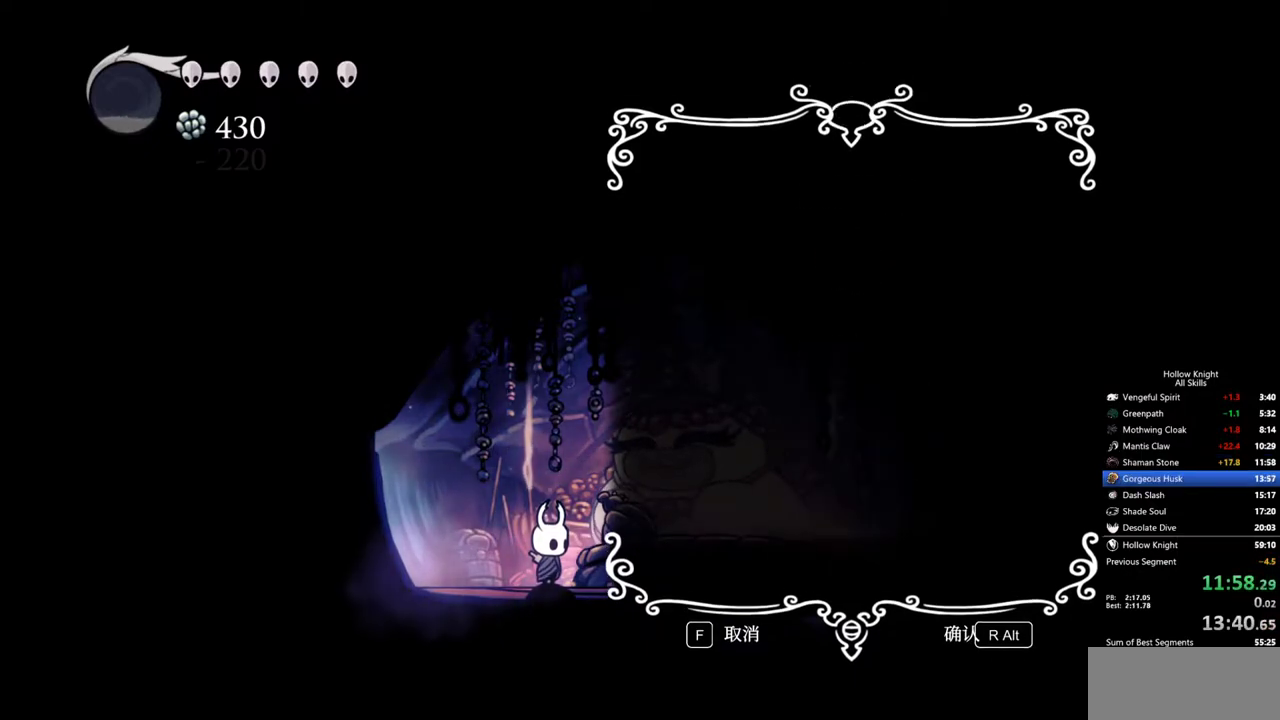
{"keys": [], "events": []}
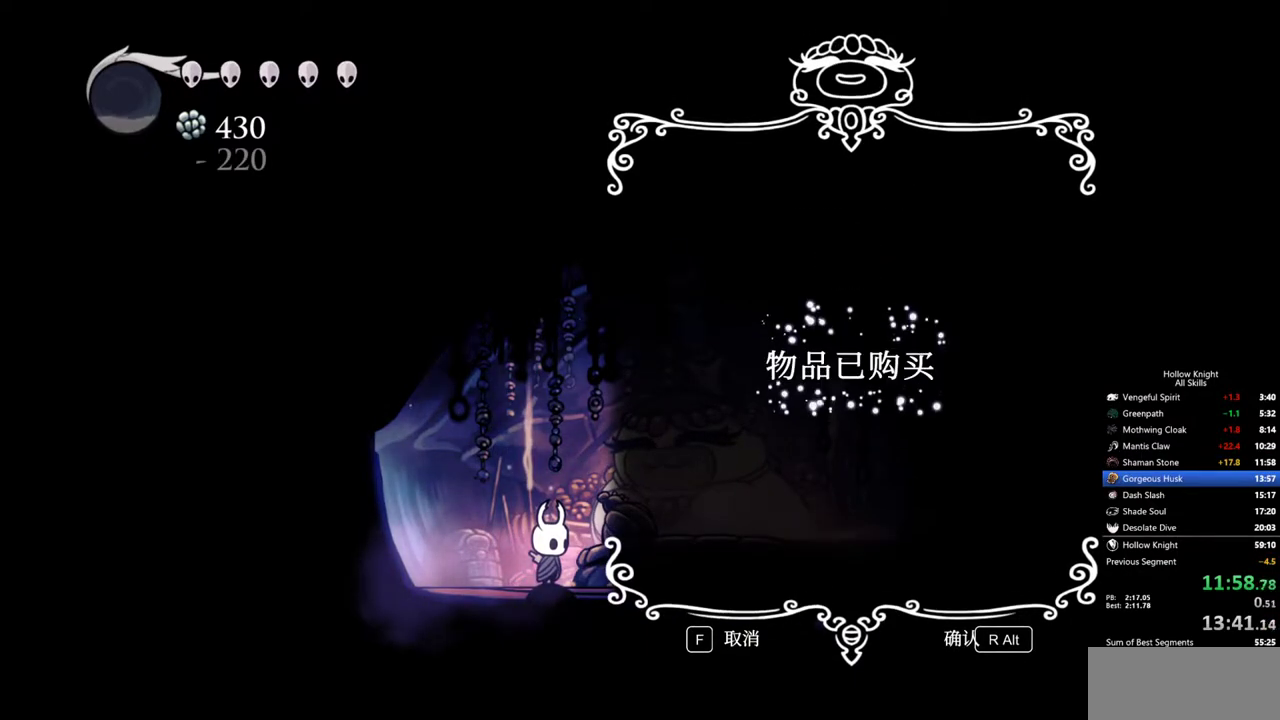
{"keys": [], "events": []}
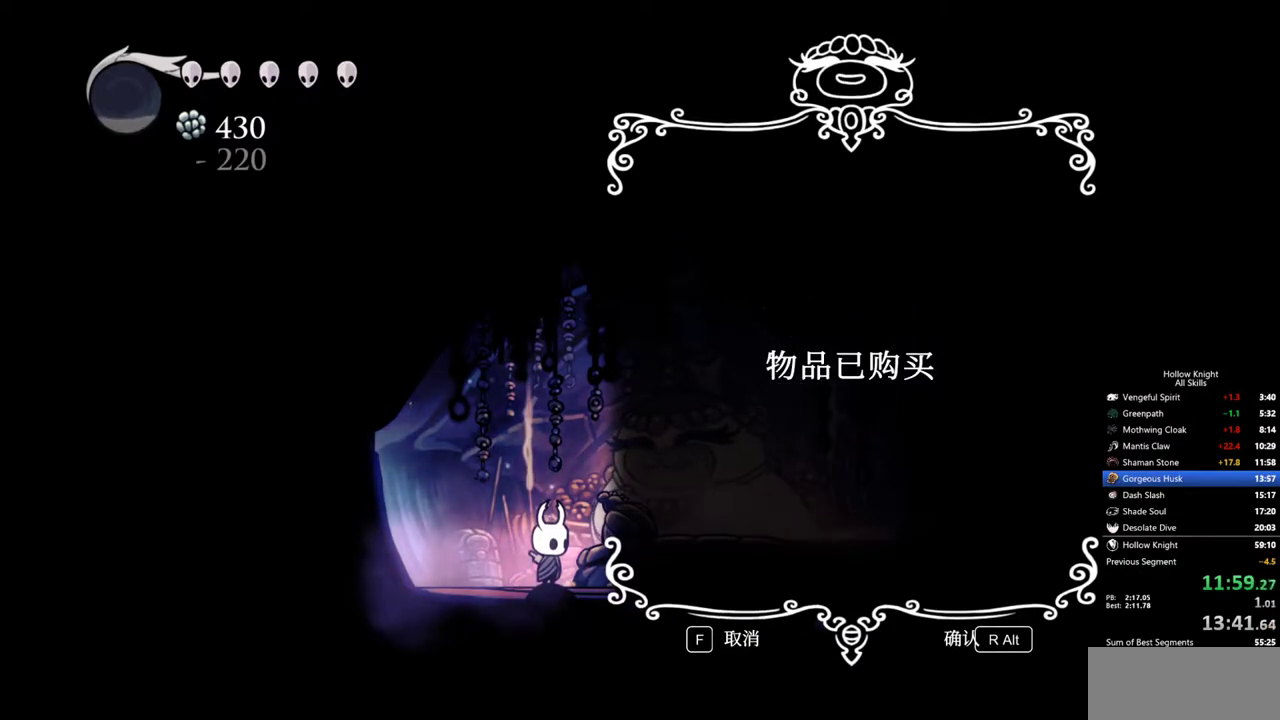
{"keys": ["left"], "events": [[133, "left", "down"]]}
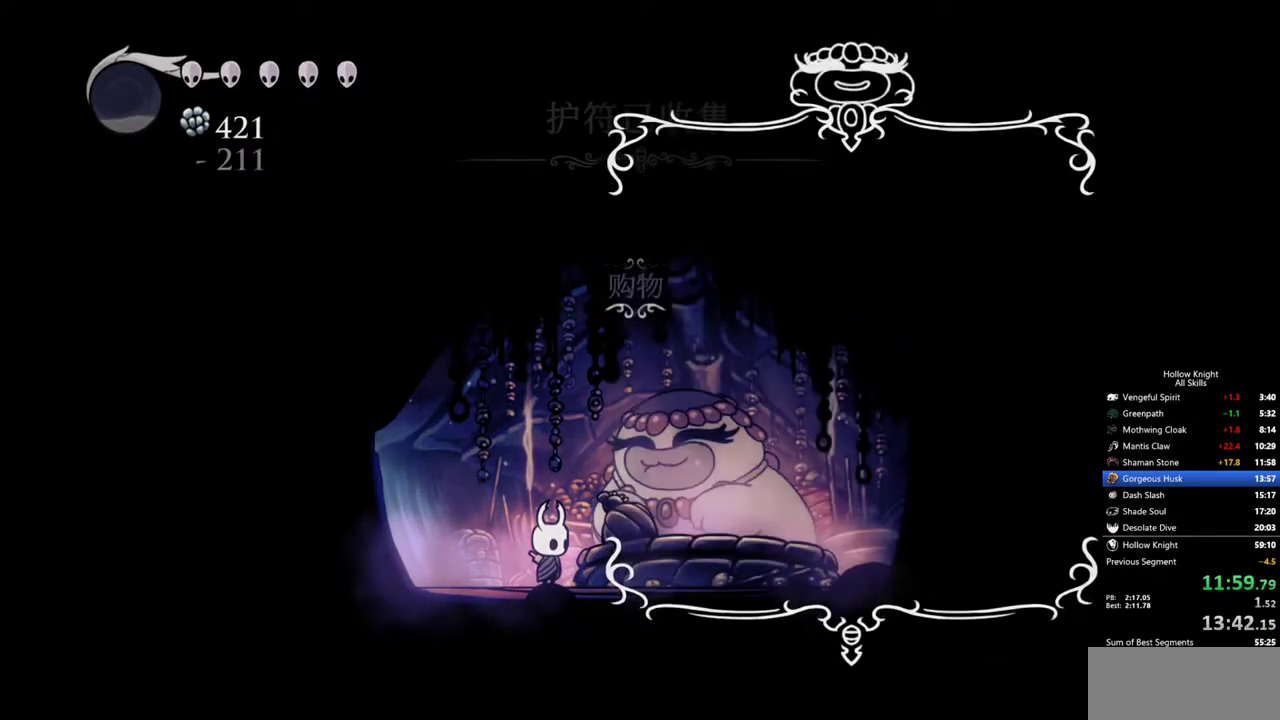
{"keys": ["left"], "events": []}